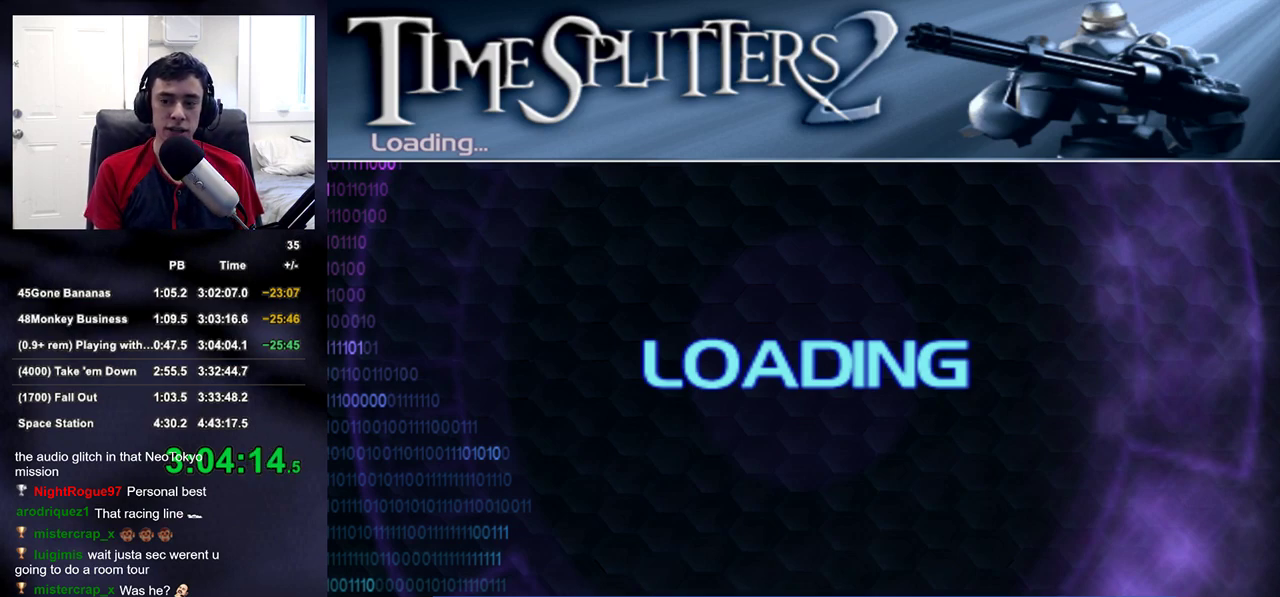
Gameplay with a controller (PlayStation layout); each line is a JSON object with the inputs held at the frame after it. "events" lists button and stick changes between this image and that frame as [ms after this image, input, new state], when the widget could be followed in between.
{"buttons": [], "left_stick": "up", "right_stick": "center", "events": [[117, "left_stick", "up"], [183, "right_stick", "down"], [250, "right_stick", "center"]]}
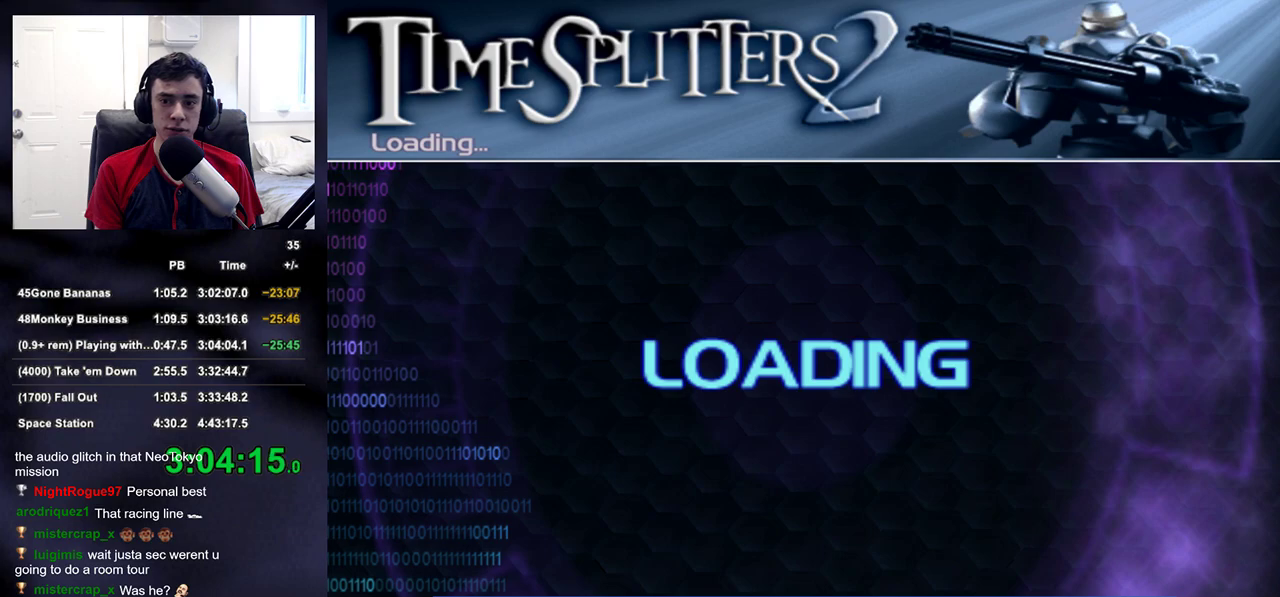
{"buttons": ["L2"], "left_stick": "up", "right_stick": "center", "events": [[117, "right_stick", "down"], [133, "left_stick", "center"], [167, "right_stick", "center"], [367, "left_stick", "up"], [383, "right_stick", "down"], [433, "right_stick", "center"], [467, "L2", "down"]]}
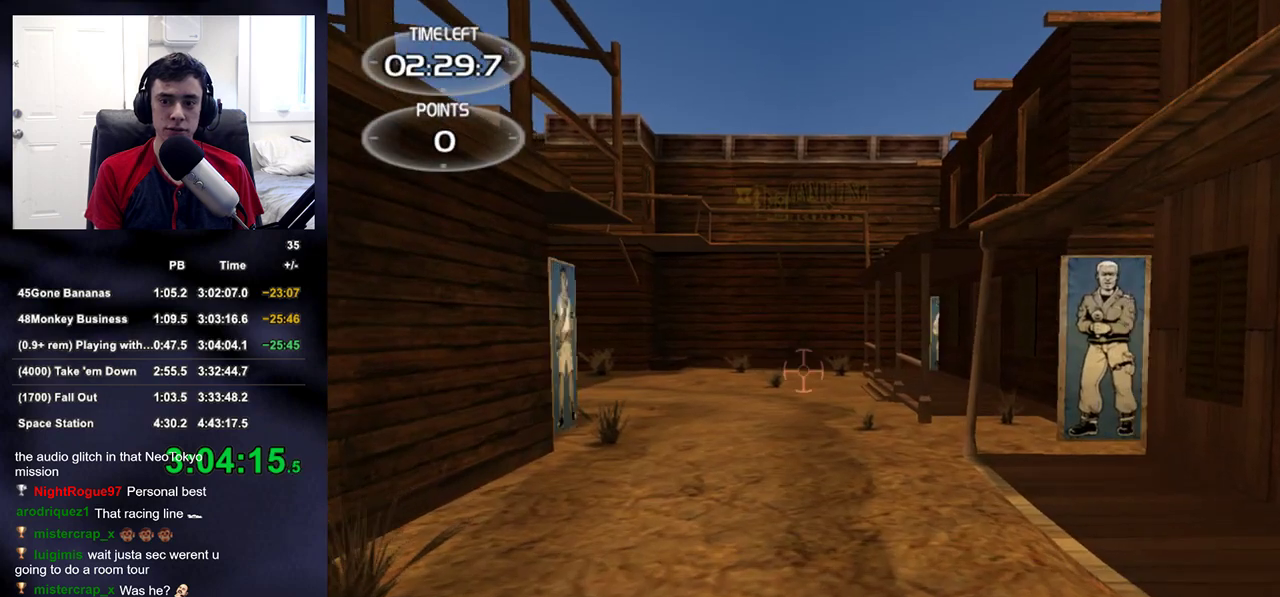
{"buttons": ["L2"], "left_stick": "up", "right_stick": "center", "events": []}
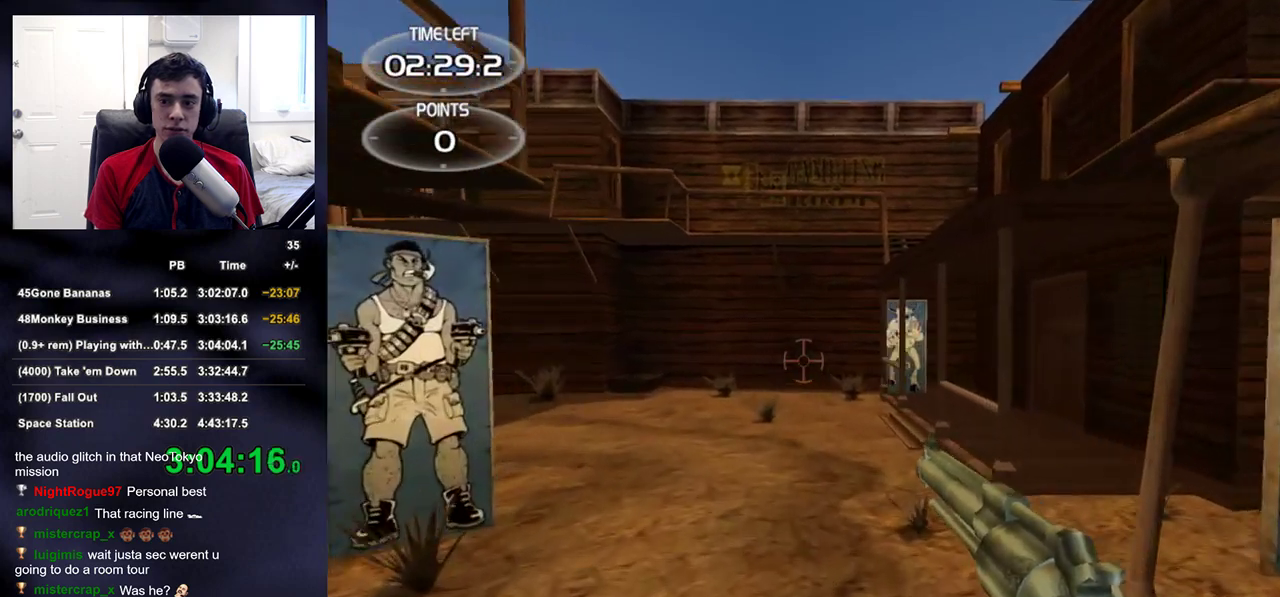
{"buttons": ["L2"], "left_stick": "up", "right_stick": "center", "events": []}
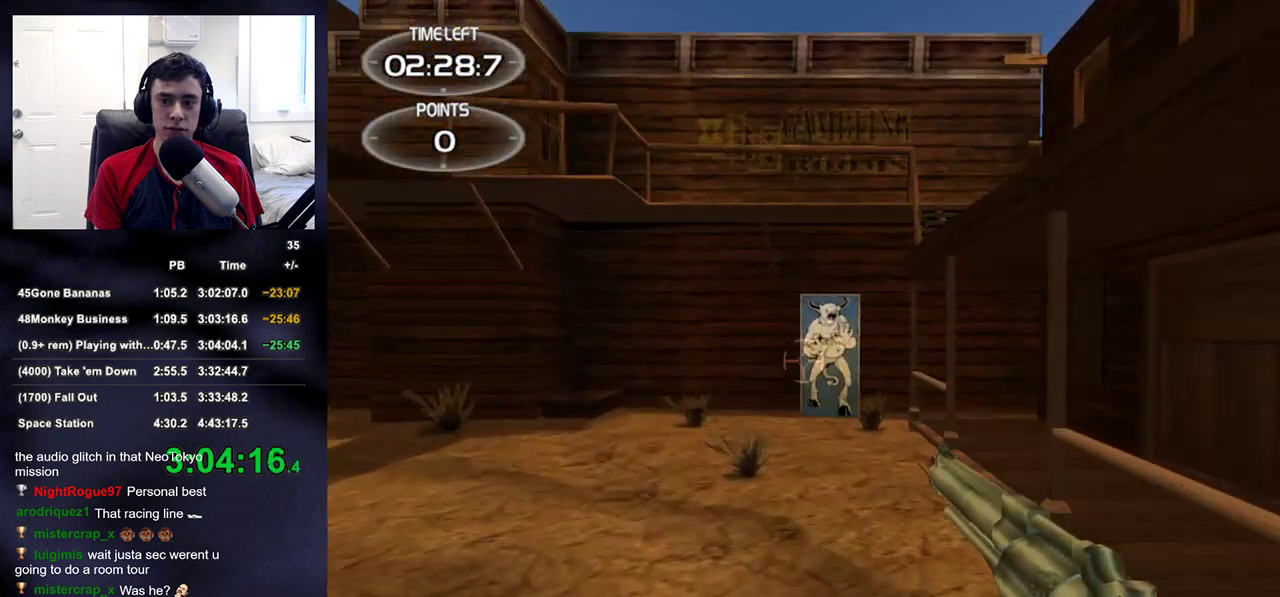
{"buttons": [], "left_stick": "up-left", "right_stick": "left", "events": [[50, "R2", "down"], [117, "TRIANGLE", "down"], [150, "L2", "up"], [150, "left_stick", "up-left"], [200, "R2", "up"], [200, "TRIANGLE", "up"], [217, "SQUARE", "down"], [233, "SQUARE", "up"], [233, "right_stick", "left"]]}
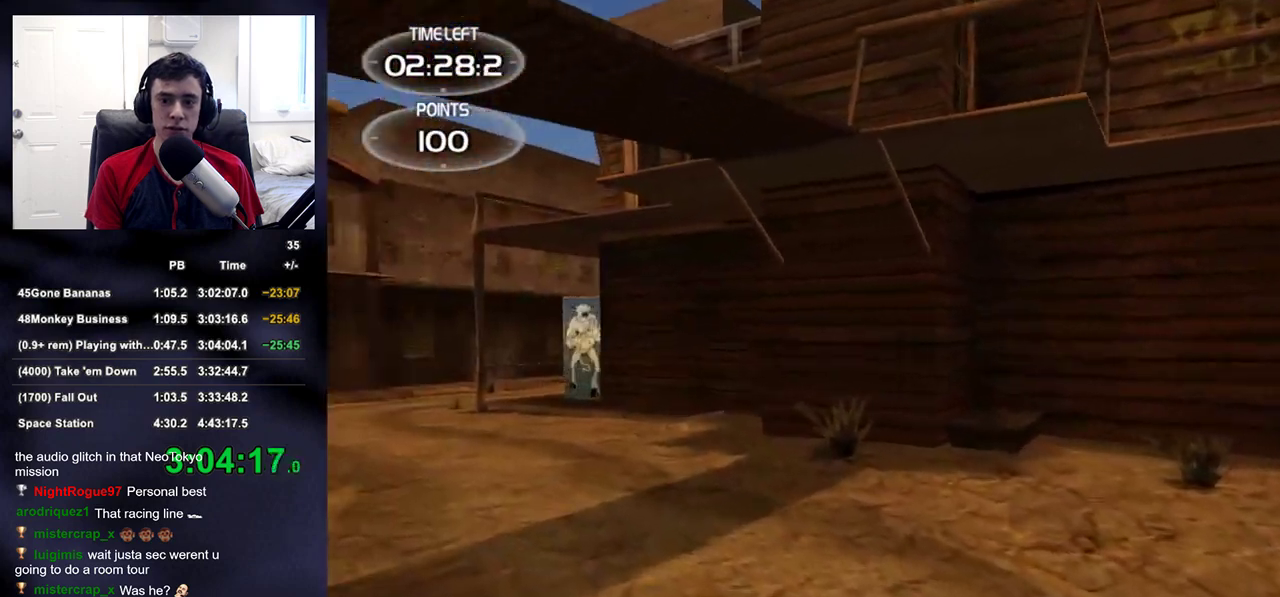
{"buttons": ["L2"], "left_stick": "up", "right_stick": "down", "events": [[217, "right_stick", "center"], [300, "L2", "down"], [333, "left_stick", "up"], [483, "right_stick", "down"]]}
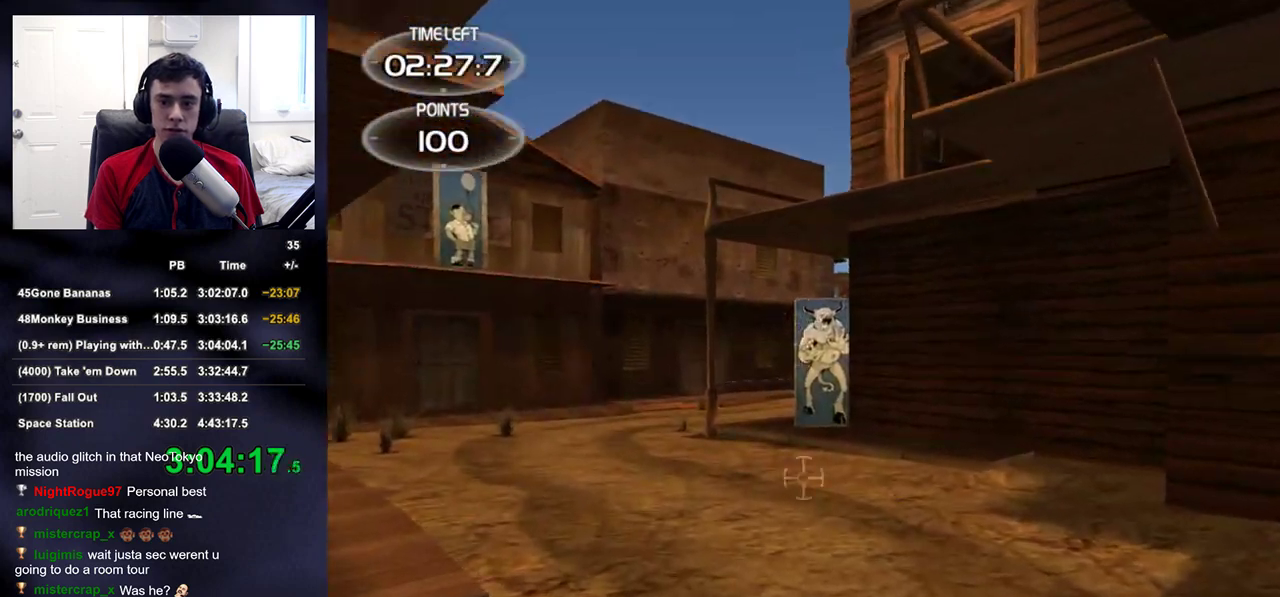
{"buttons": ["L2"], "left_stick": "up", "right_stick": "center", "events": [[50, "right_stick", "center"], [383, "right_stick", "down-right"], [467, "right_stick", "center"]]}
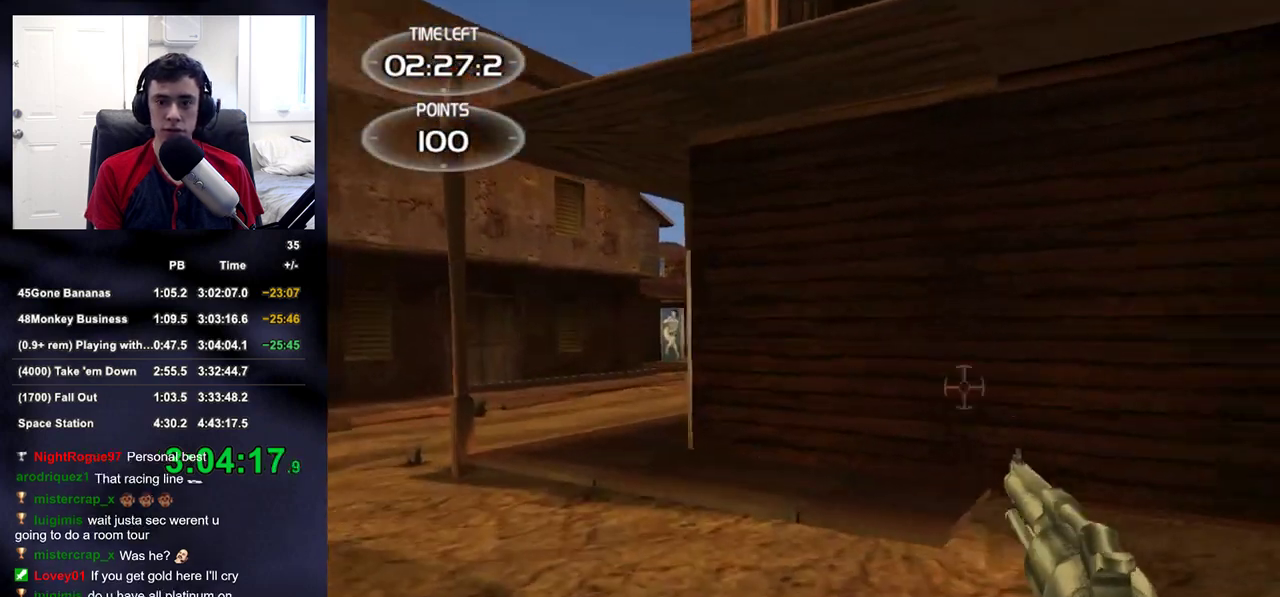
{"buttons": ["L2"], "left_stick": "center", "right_stick": "center", "events": [[433, "left_stick", "center"]]}
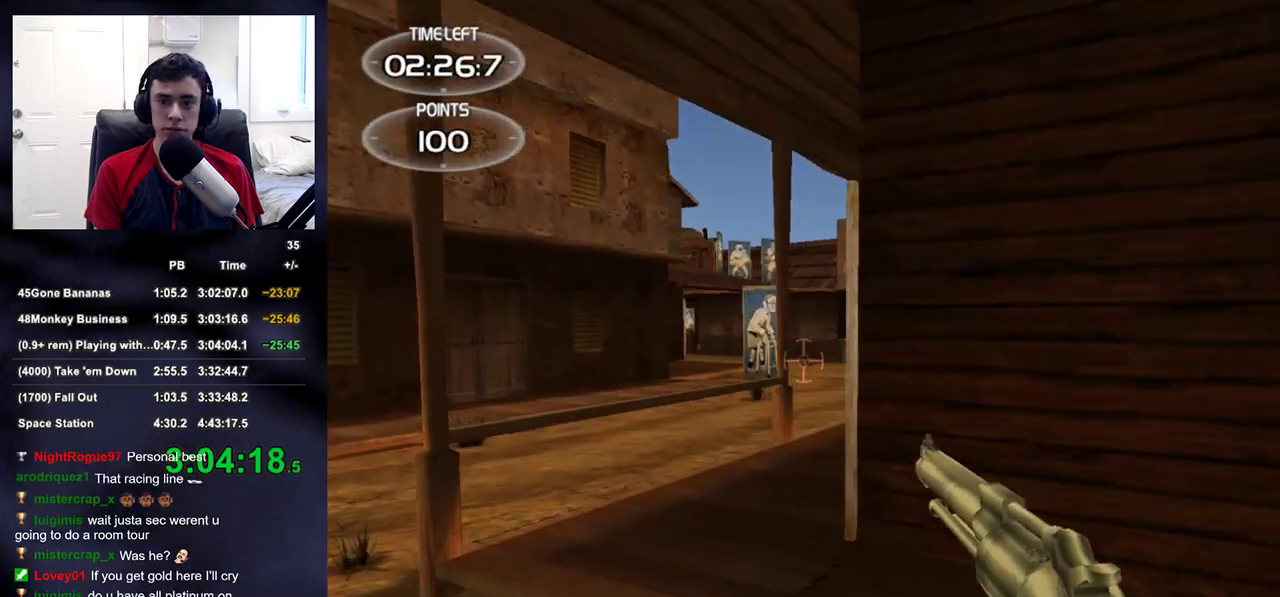
{"buttons": ["TRIANGLE", "L2", "R2"], "left_stick": "up", "right_stick": "center", "events": [[433, "R2", "down"], [450, "left_stick", "up"], [483, "TRIANGLE", "down"]]}
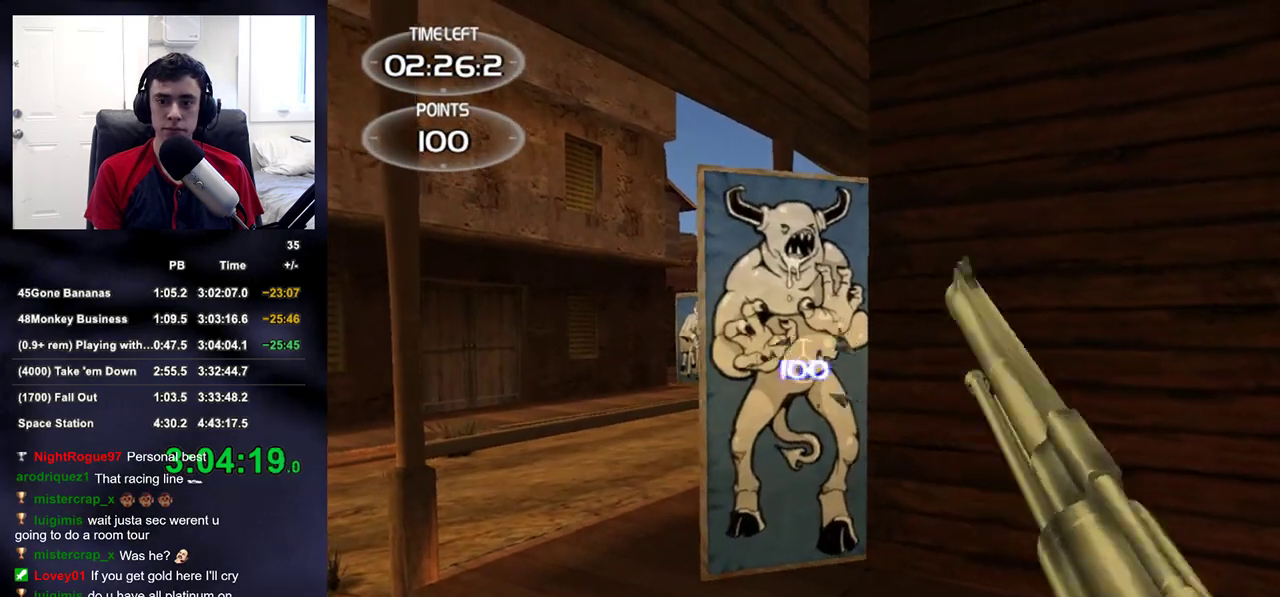
{"buttons": [], "left_stick": "right", "right_stick": "down-right", "events": [[17, "L2", "up"], [33, "TRIANGLE", "up"], [50, "R2", "up"], [67, "left_stick", "down-right"], [150, "right_stick", "down-right"], [467, "left_stick", "right"]]}
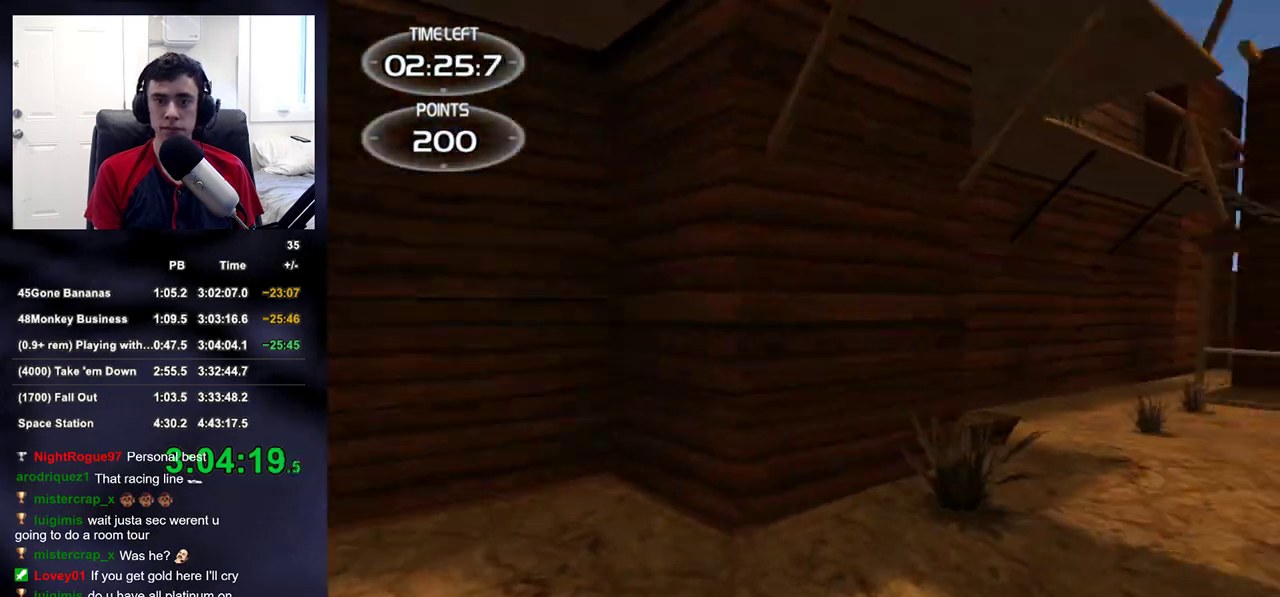
{"buttons": [], "left_stick": "up", "right_stick": "center", "events": [[67, "left_stick", "up-right"], [383, "right_stick", "center"], [467, "left_stick", "up"]]}
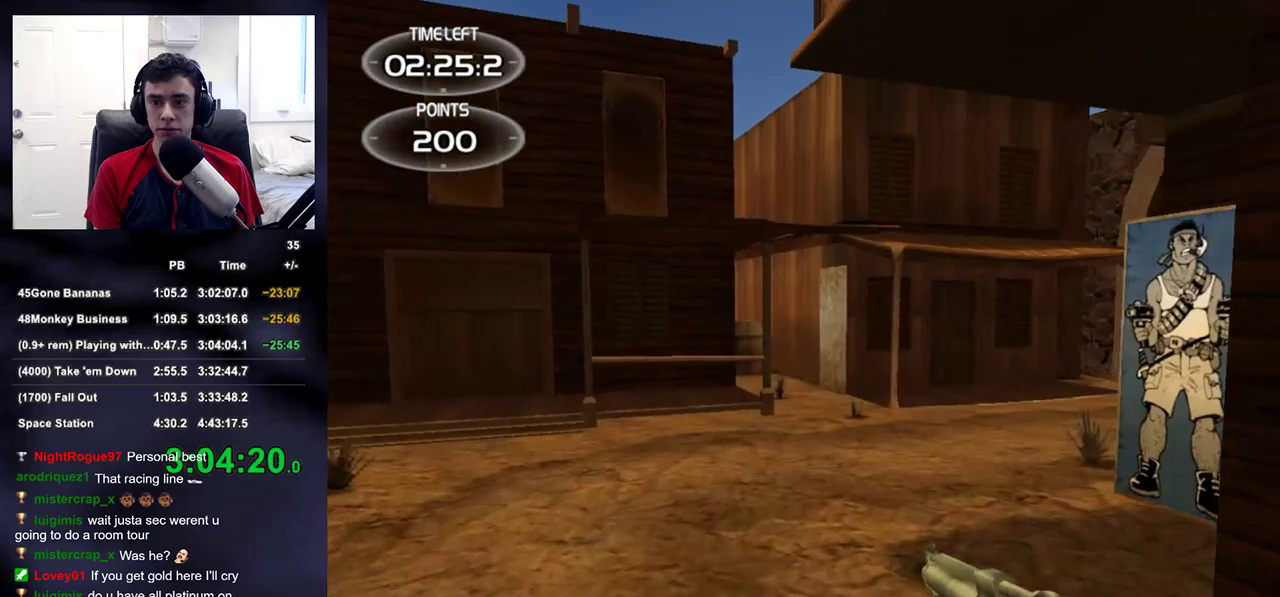
{"buttons": [], "left_stick": "up", "right_stick": "center", "events": [[250, "right_stick", "down-right"], [317, "right_stick", "center"]]}
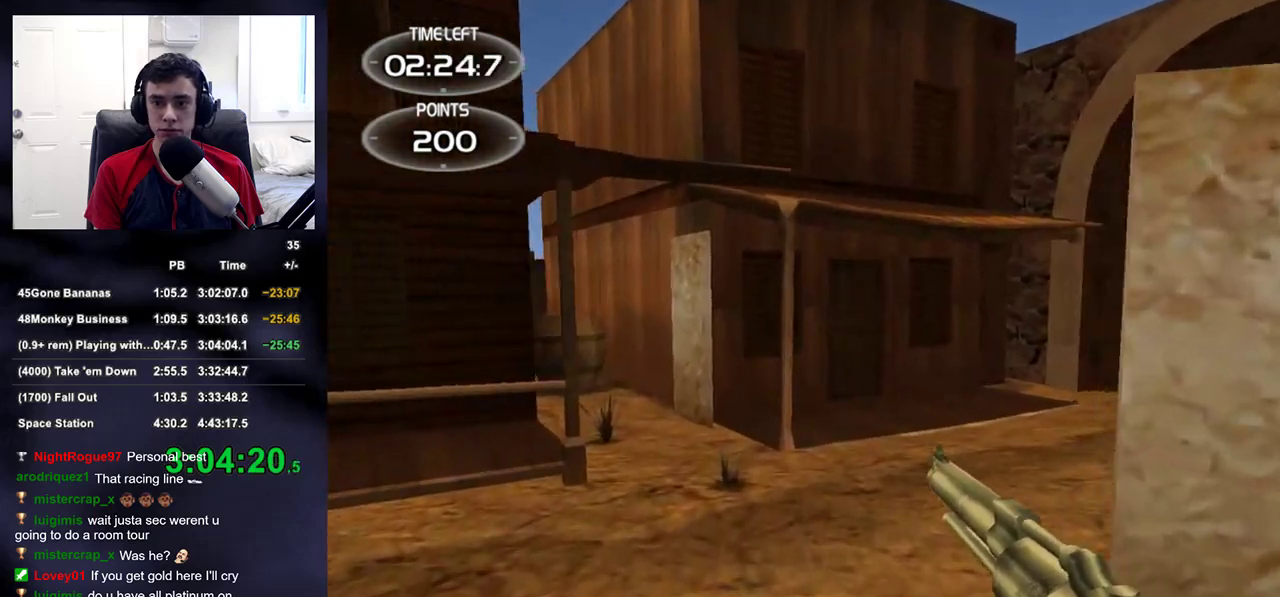
{"buttons": [], "left_stick": "up-right", "right_stick": "center", "events": [[183, "right_stick", "left"], [217, "left_stick", "up-right"], [300, "right_stick", "center"]]}
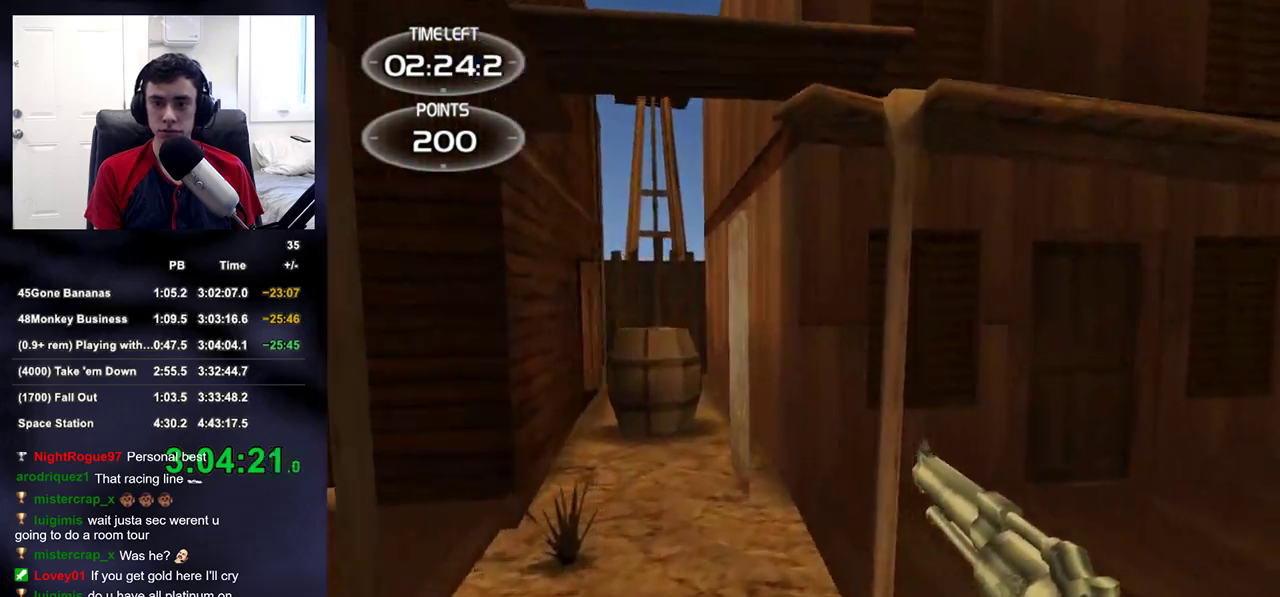
{"buttons": [], "left_stick": "right", "right_stick": "center", "events": [[33, "right_stick", "left"], [133, "left_stick", "right"], [383, "right_stick", "center"]]}
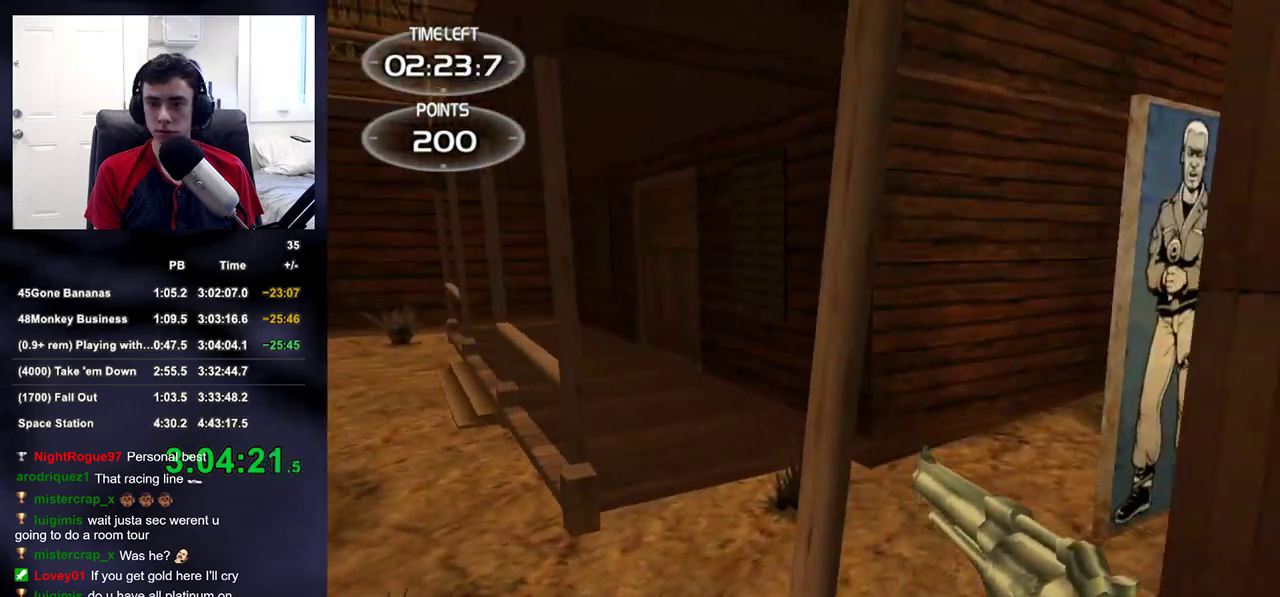
{"buttons": ["L2"], "left_stick": "center", "right_stick": "center", "events": [[33, "right_stick", "down-left"], [100, "right_stick", "center"], [183, "L2", "down"], [200, "left_stick", "center"]]}
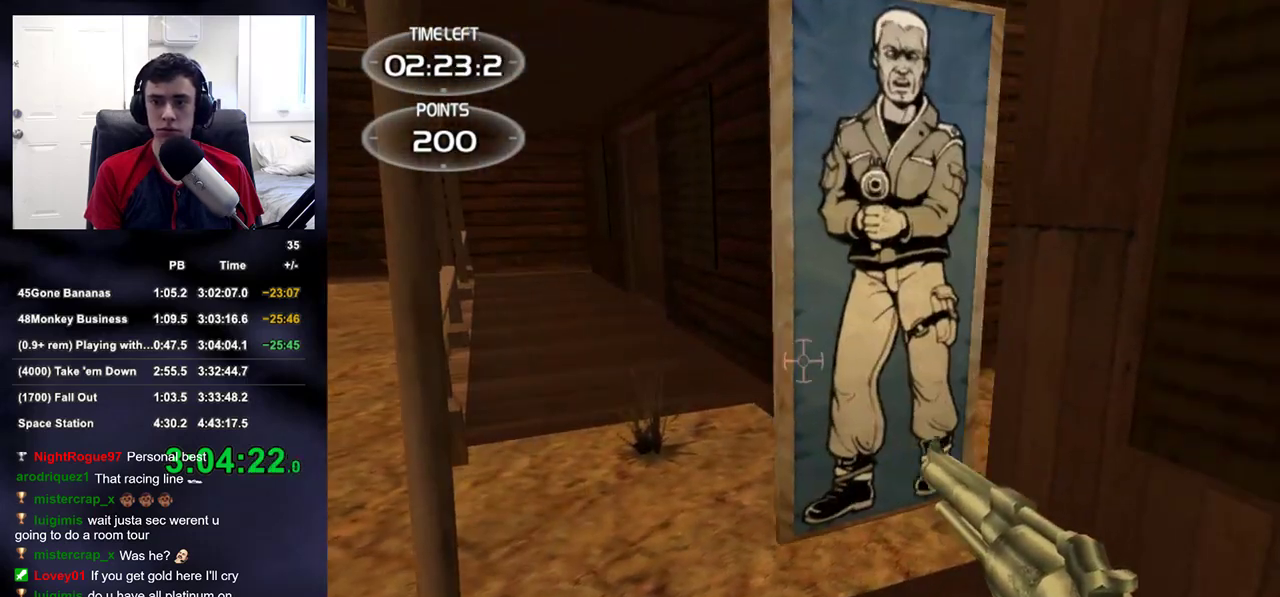
{"buttons": [], "left_stick": "left", "right_stick": "up-left", "events": [[233, "R2", "down"], [250, "TRIANGLE", "down"], [317, "TRIANGLE", "up"], [333, "L2", "up"], [333, "R2", "up"], [333, "left_stick", "down-left"], [367, "right_stick", "left"], [417, "right_stick", "up-left"], [467, "left_stick", "left"]]}
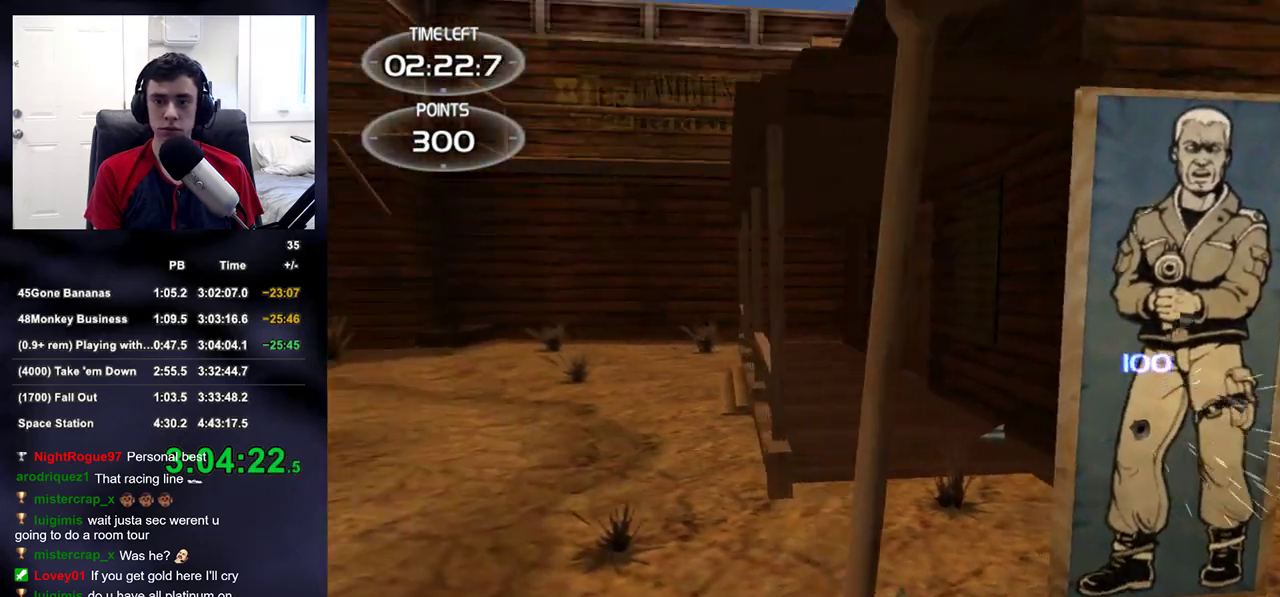
{"buttons": [], "left_stick": "center", "right_stick": "down-left", "events": [[100, "right_stick", "left"], [250, "left_stick", "up-left"], [250, "right_stick", "center"], [400, "left_stick", "center"], [500, "right_stick", "down-left"]]}
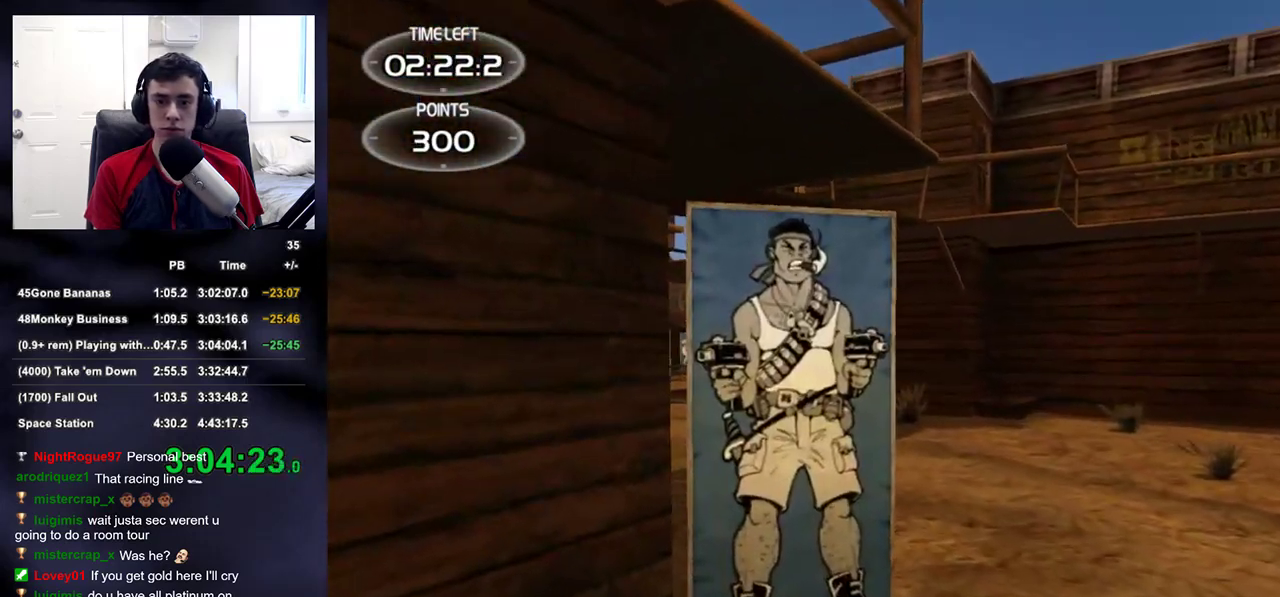
{"buttons": [], "left_stick": "right", "right_stick": "down-left", "events": [[83, "right_stick", "center"], [100, "L2", "down"], [350, "left_stick", "right"], [383, "right_stick", "down-left"], [483, "L2", "up"]]}
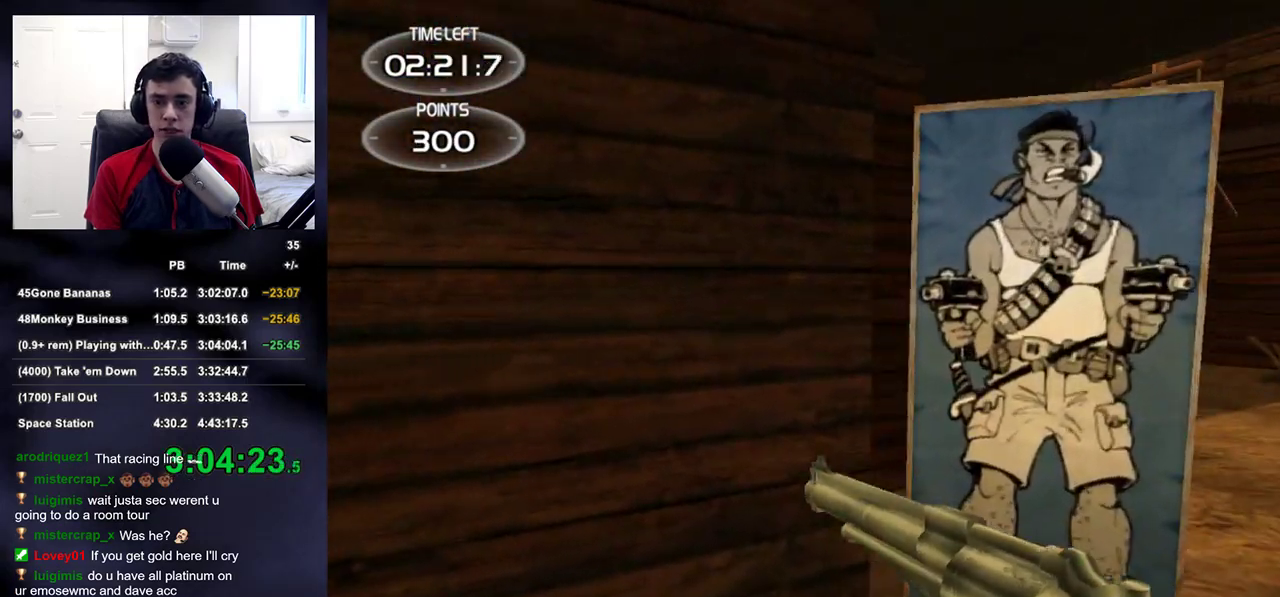
{"buttons": [], "left_stick": "right", "right_stick": "center", "events": [[33, "right_stick", "left"], [483, "right_stick", "center"]]}
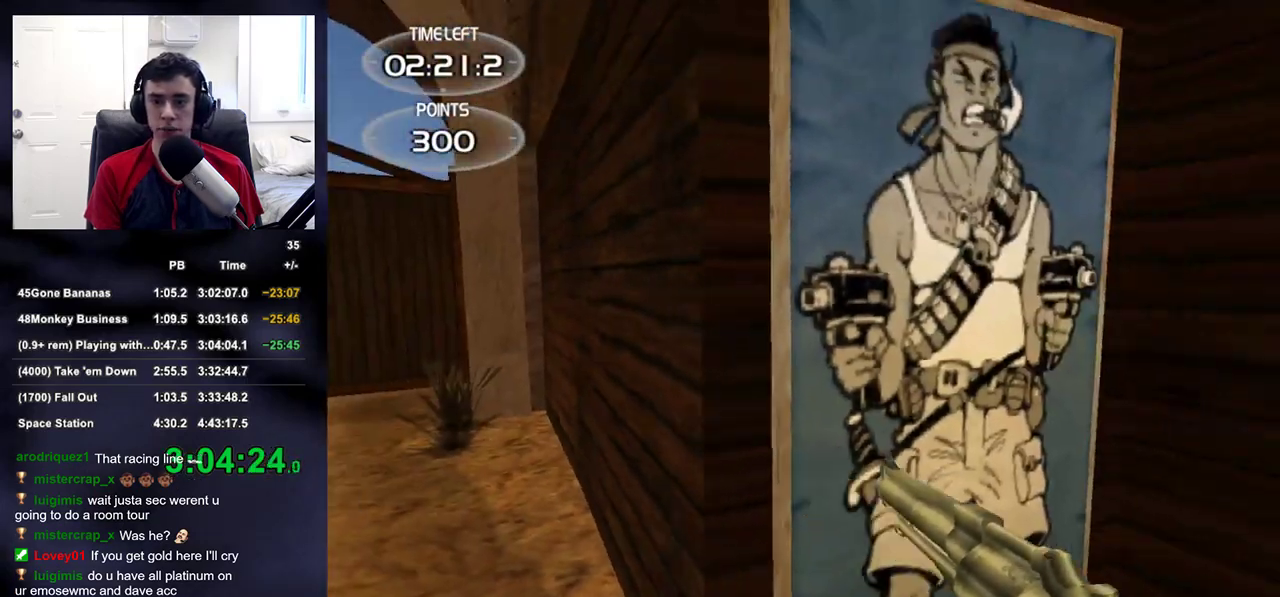
{"buttons": ["R2"], "left_stick": "right", "right_stick": "center", "events": [[83, "left_stick", "center"], [267, "L2", "down"], [383, "R2", "down"], [433, "L2", "up"], [467, "left_stick", "right"]]}
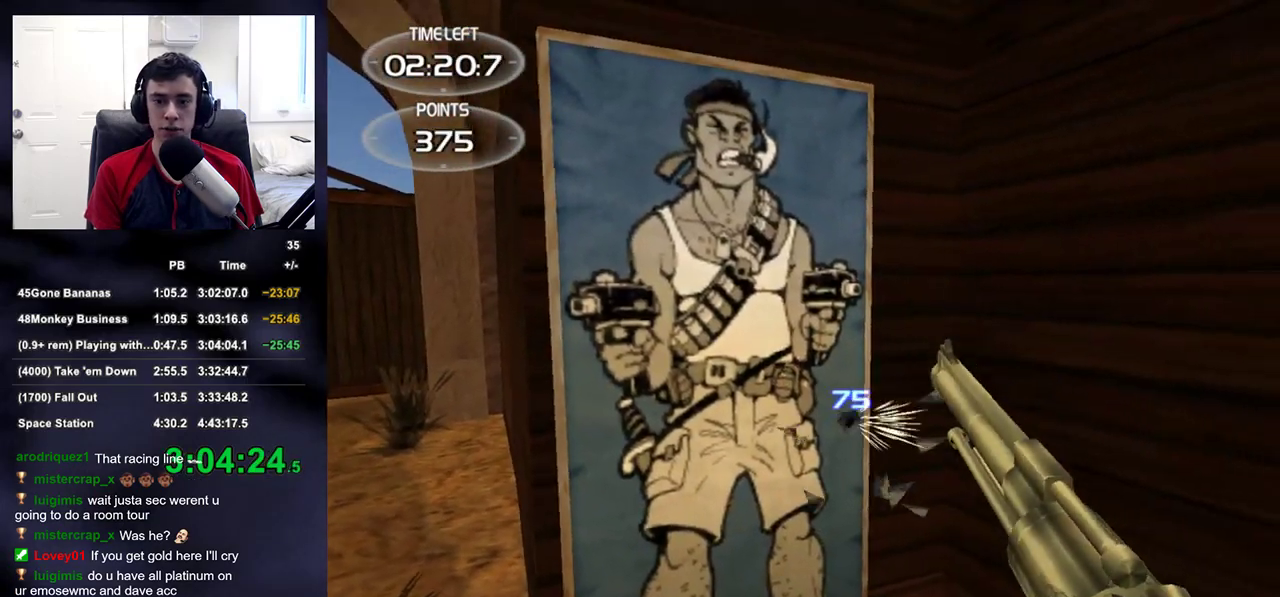
{"buttons": ["TRIANGLE"], "left_stick": "up-right", "right_stick": "right", "events": [[17, "R2", "up"], [17, "right_stick", "down-right"], [117, "left_stick", "up-right"], [183, "right_stick", "right"], [317, "TRIANGLE", "down"]]}
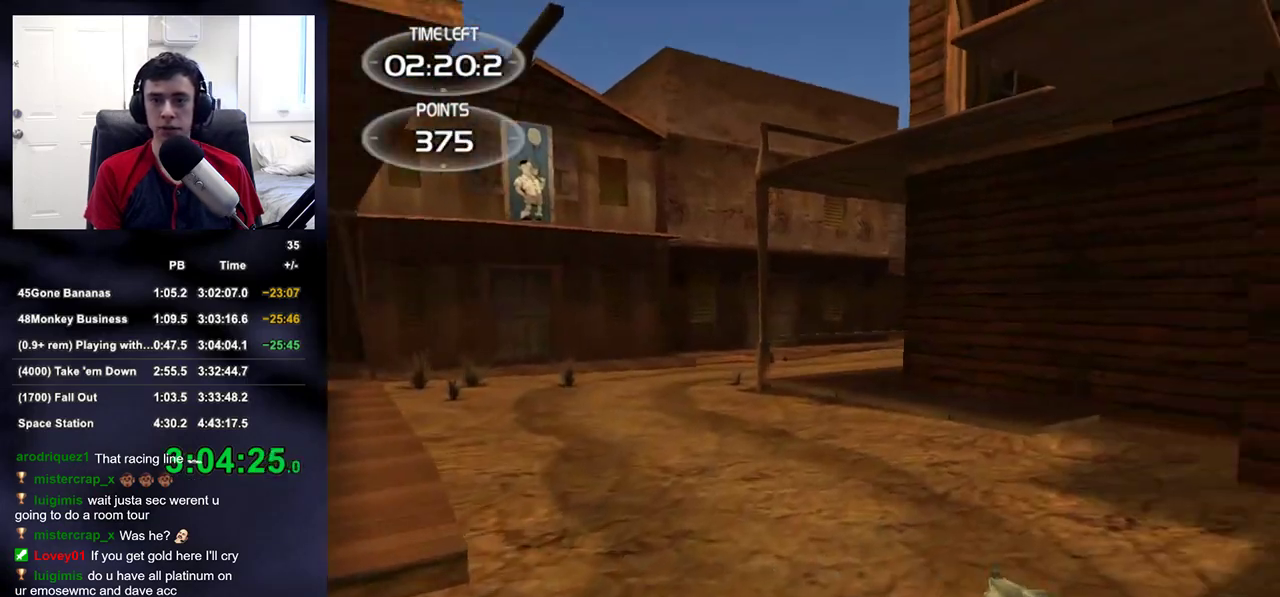
{"buttons": [], "left_stick": "up", "right_stick": "center", "events": [[17, "TRIANGLE", "up"], [17, "left_stick", "up"], [83, "right_stick", "center"], [317, "right_stick", "up-left"], [483, "right_stick", "center"]]}
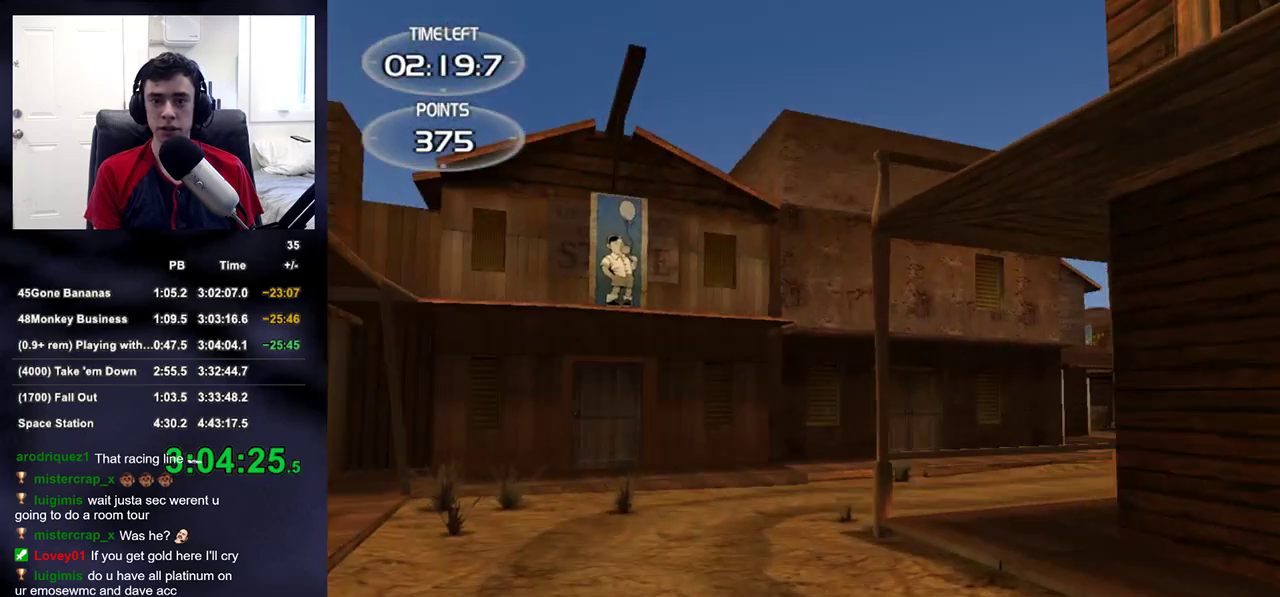
{"buttons": [], "left_stick": "up", "right_stick": "center", "events": [[83, "right_stick", "down-right"], [267, "right_stick", "center"]]}
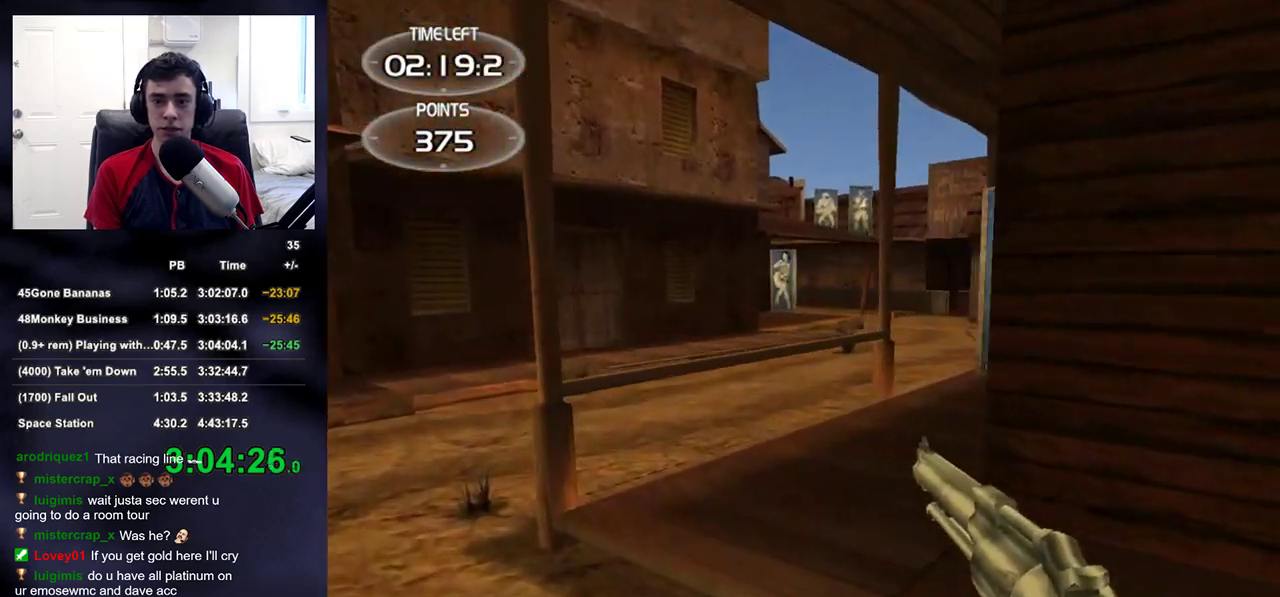
{"buttons": [], "left_stick": "up", "right_stick": "center", "events": [[17, "right_stick", "up-right"], [167, "right_stick", "center"]]}
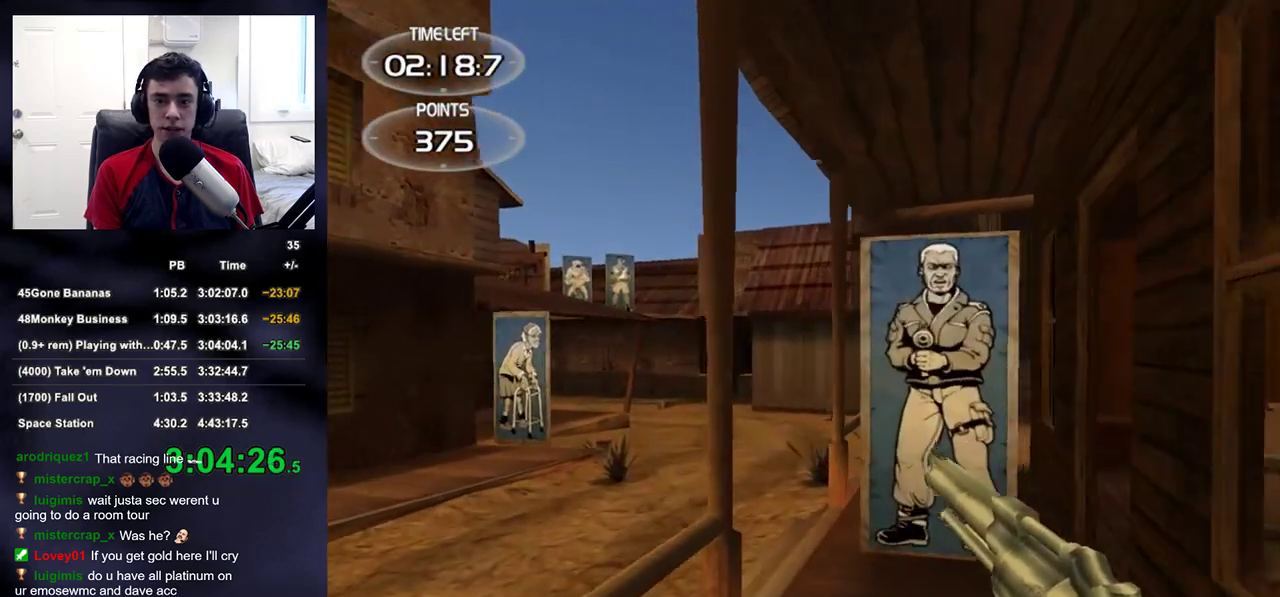
{"buttons": ["L2", "R2"], "left_stick": "center", "right_stick": "center", "events": [[83, "right_stick", "down-right"], [200, "left_stick", "center"], [217, "right_stick", "center"], [250, "L2", "down"], [400, "left_stick", "up-left"], [467, "R2", "down"], [500, "left_stick", "center"]]}
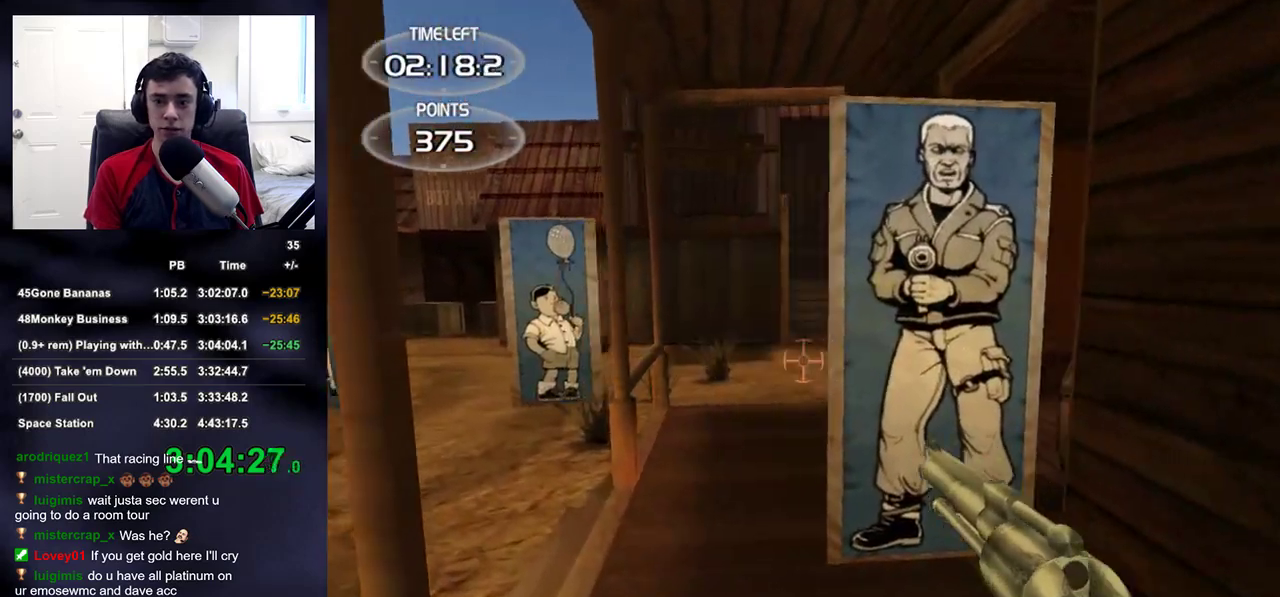
{"buttons": [], "left_stick": "left", "right_stick": "right", "events": [[50, "L2", "up"], [83, "R2", "up"], [100, "right_stick", "down-right"], [217, "left_stick", "left"], [283, "right_stick", "center"], [400, "right_stick", "right"]]}
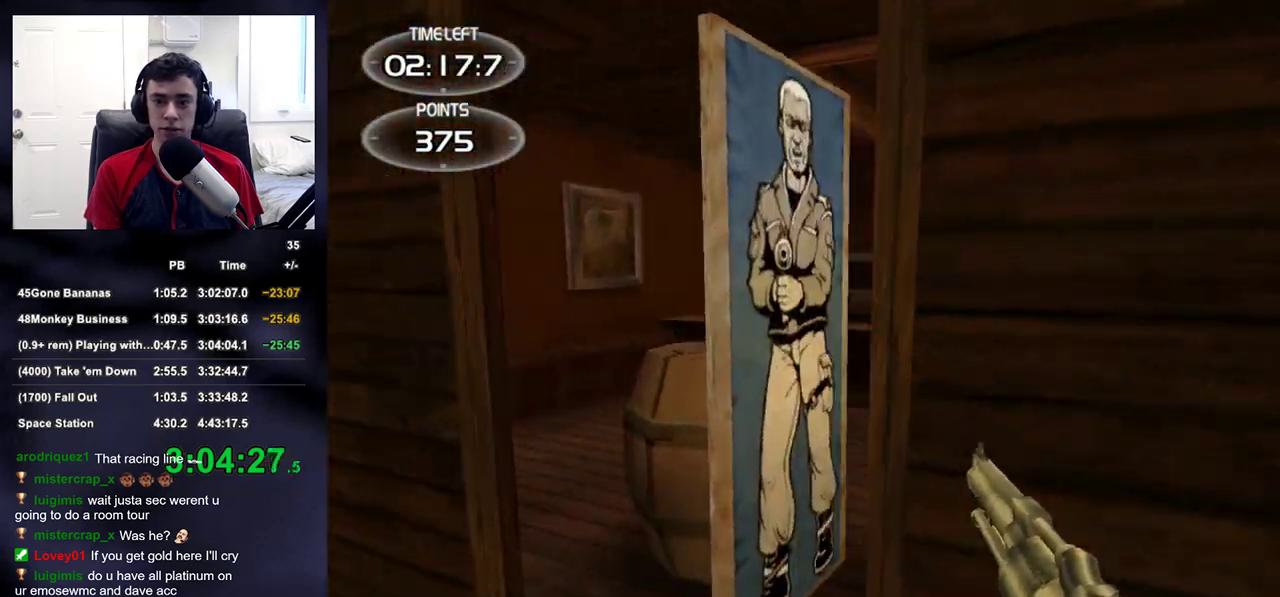
{"buttons": ["L2"], "left_stick": "center", "right_stick": "center", "events": [[33, "right_stick", "down-right"], [100, "left_stick", "center"], [133, "right_stick", "center"], [317, "L2", "down"]]}
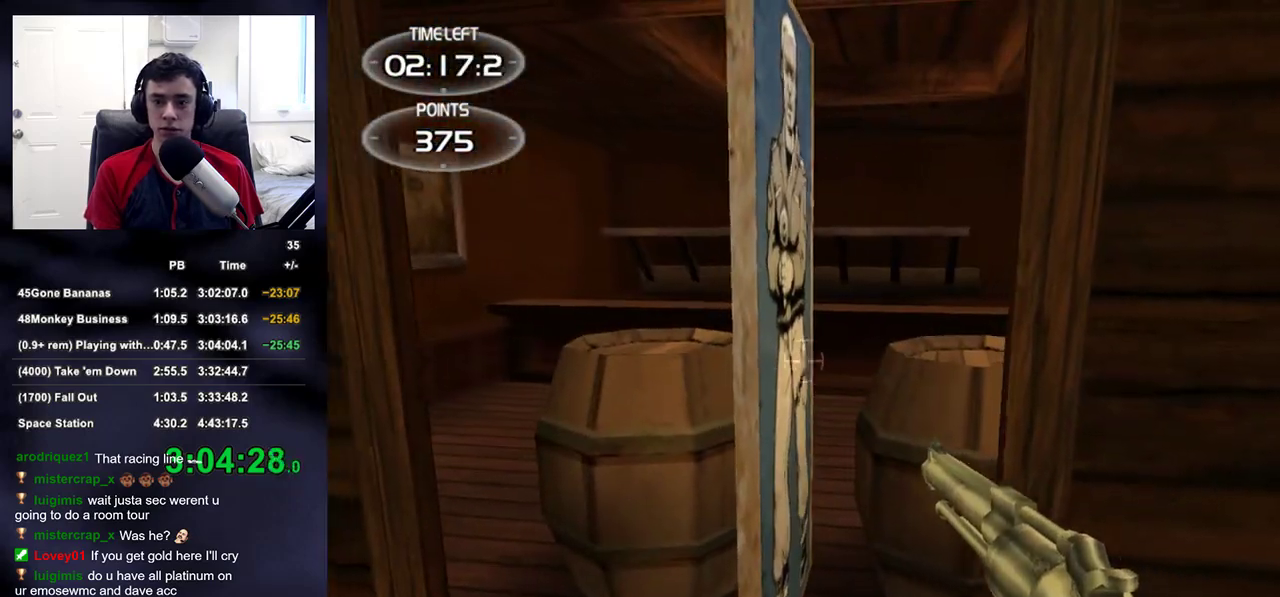
{"buttons": [], "left_stick": "right", "right_stick": "left", "events": [[17, "left_stick", "down-left"], [217, "L2", "up"], [233, "right_stick", "left"], [250, "left_stick", "right"]]}
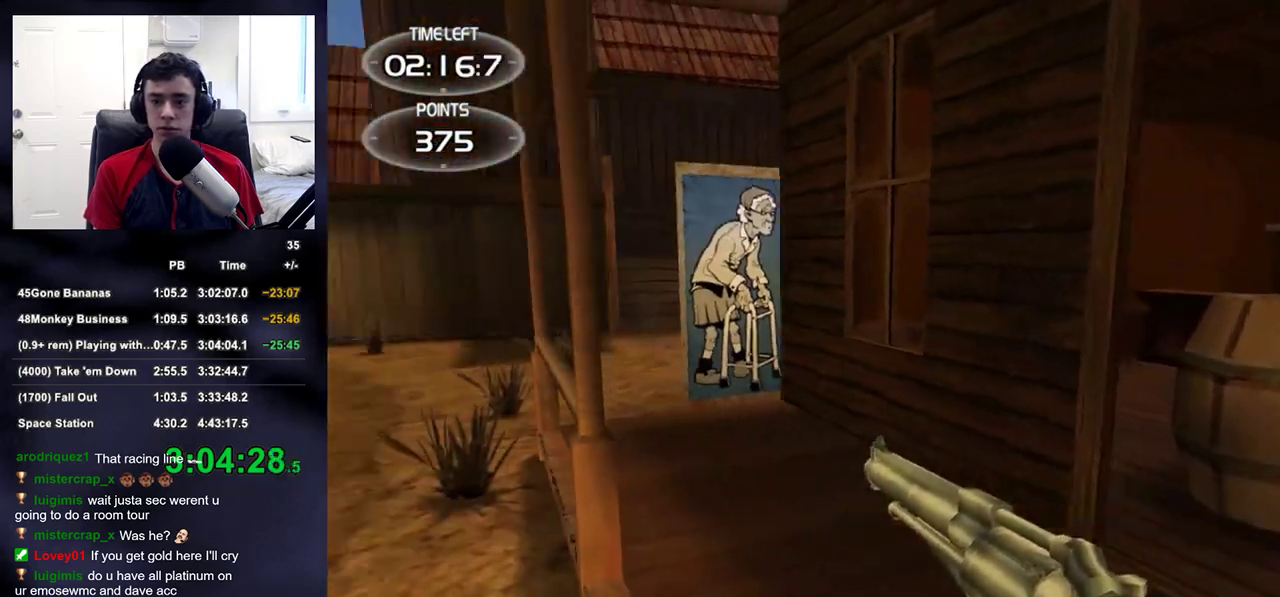
{"buttons": [], "left_stick": "center", "right_stick": "center", "events": [[33, "right_stick", "center"], [117, "left_stick", "down-right"], [183, "right_stick", "left"], [283, "right_stick", "center"], [367, "right_stick", "left"], [400, "left_stick", "center"], [417, "right_stick", "center"]]}
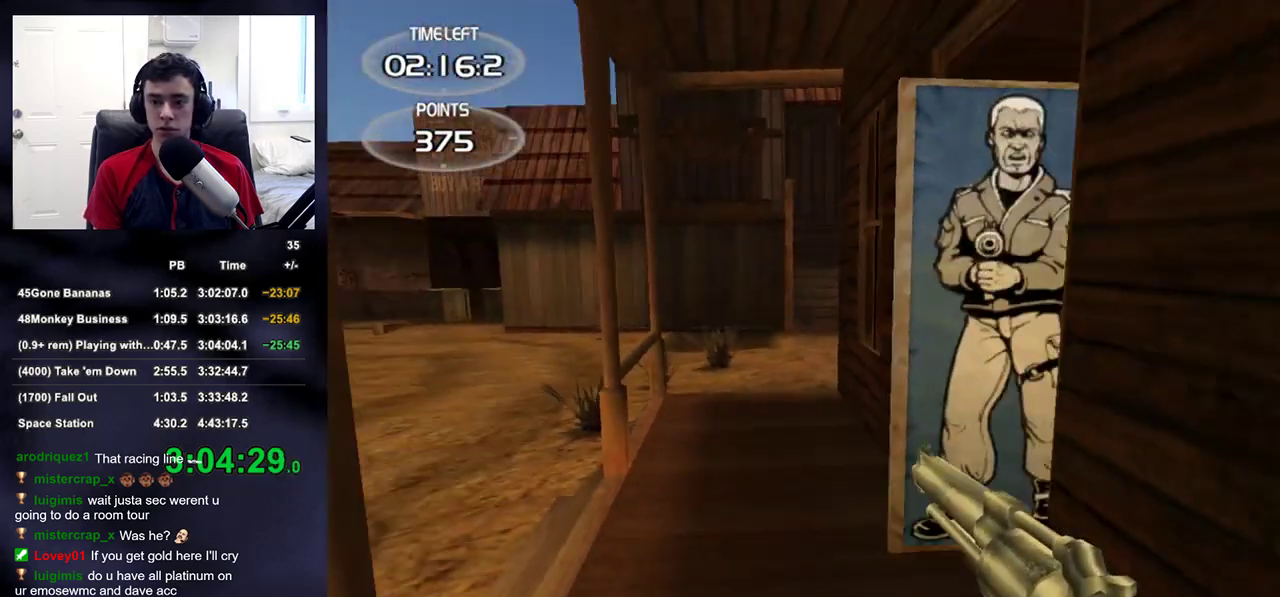
{"buttons": [], "left_stick": "up-left", "right_stick": "center", "events": [[200, "L2", "down"], [317, "R2", "down"], [417, "left_stick", "up-left"], [467, "R2", "up"], [483, "L2", "up"]]}
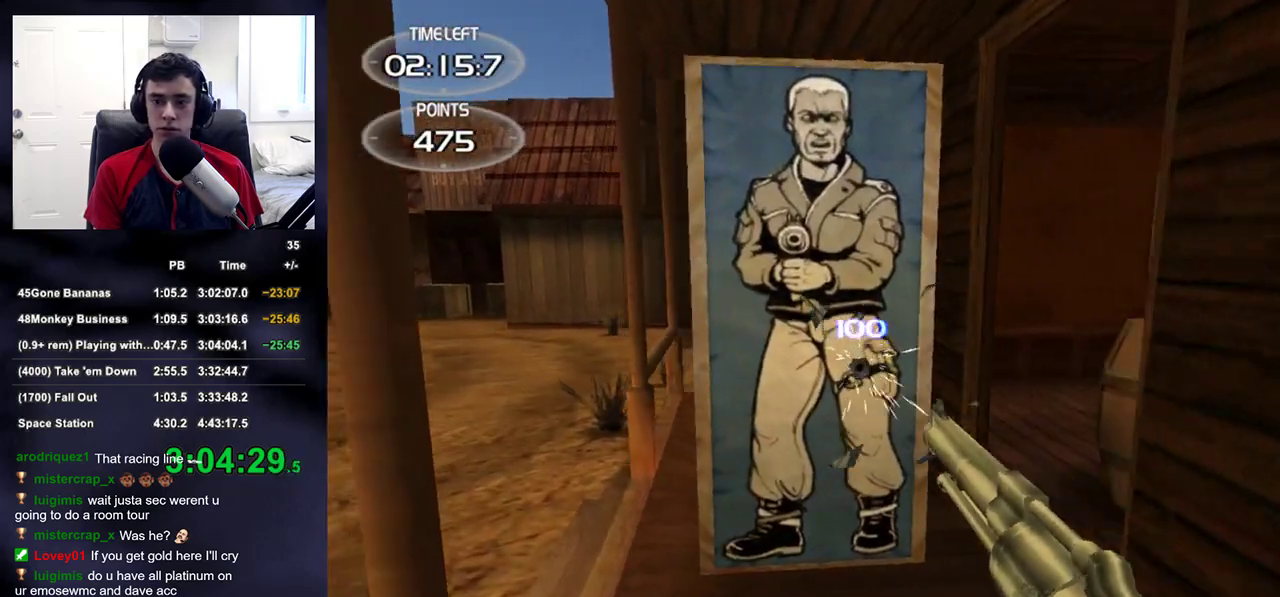
{"buttons": [], "left_stick": "up", "right_stick": "center", "events": [[83, "left_stick", "up"], [150, "TRIANGLE", "down"], [217, "TRIANGLE", "up"], [267, "right_stick", "left"], [317, "right_stick", "up-left"], [483, "right_stick", "center"]]}